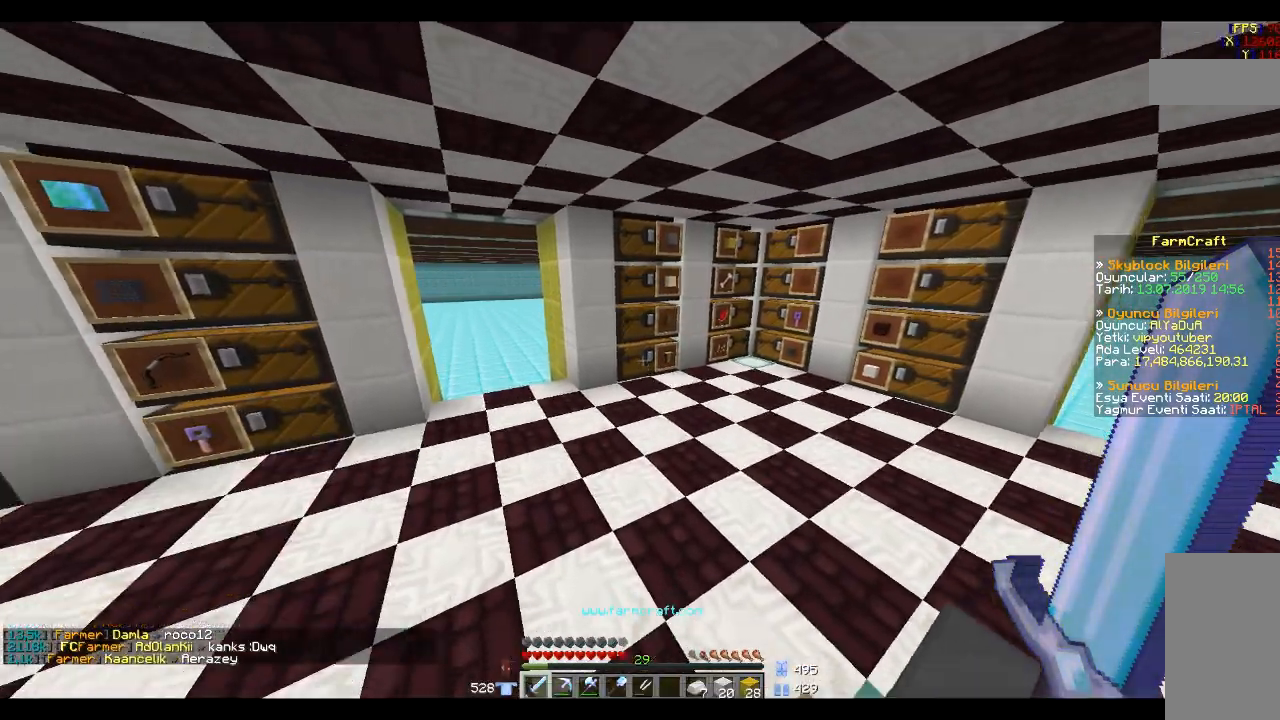
Gameplay with keyboard and mouse; each line is a JSON object with the keys and mouse buttons held at the frame after it. "events" lists presses ("down") and releases ("up") of "a", "d", "s", "space", "w", "mouse_left" and "mouse_right" between this image and that frame as [ms after this image, input, new state], when the widget could be followed in between. "mouse_left", "mouse_right" = the "left", "right" buttons of the "mouse" list. No other keys are recorded. Fast repeated clicks can show as one long hold. Mouse movement is not recorded.
{"keys": [], "mouse": [], "events": [[100, "s", "up"]]}
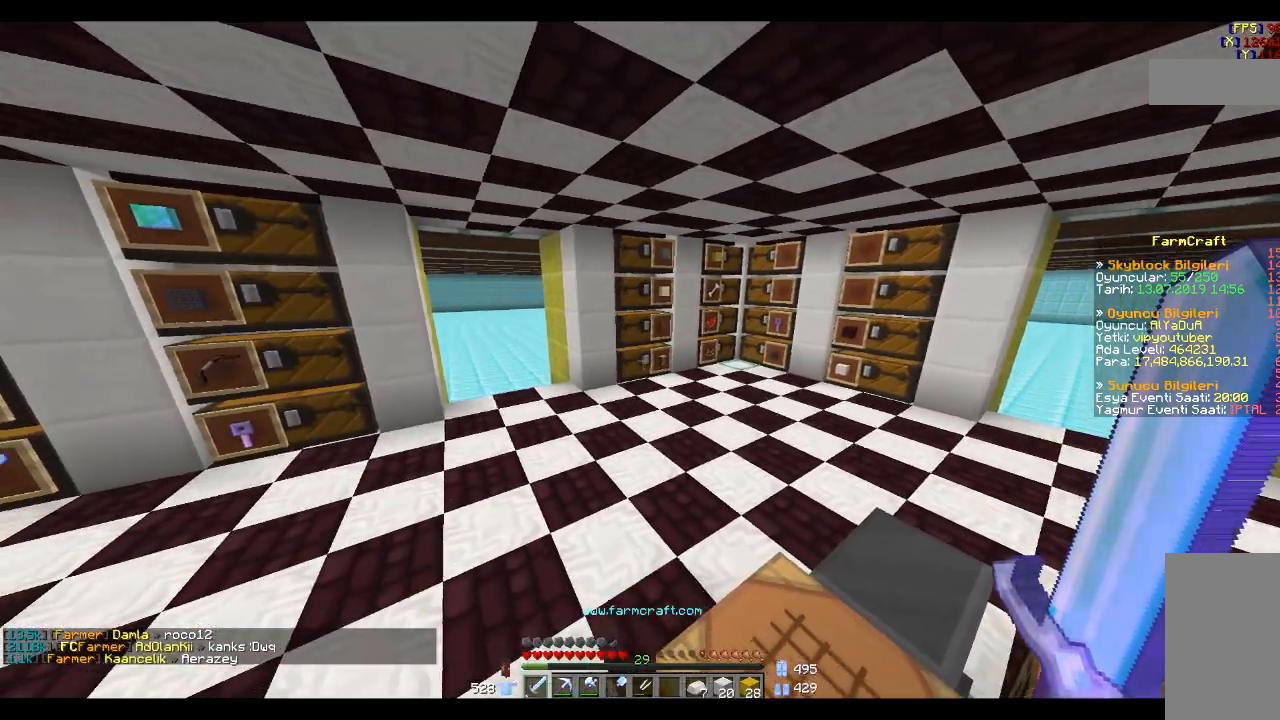
{"keys": [], "mouse": [], "events": []}
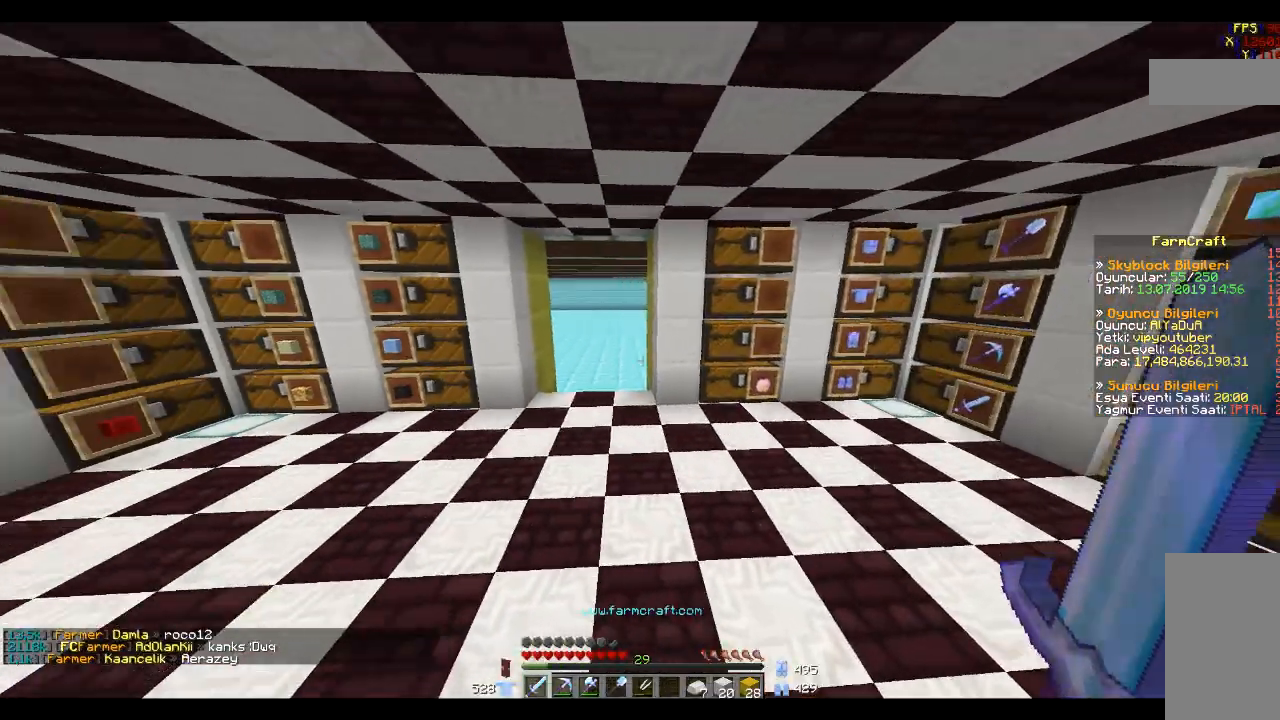
{"keys": [], "mouse": [], "events": []}
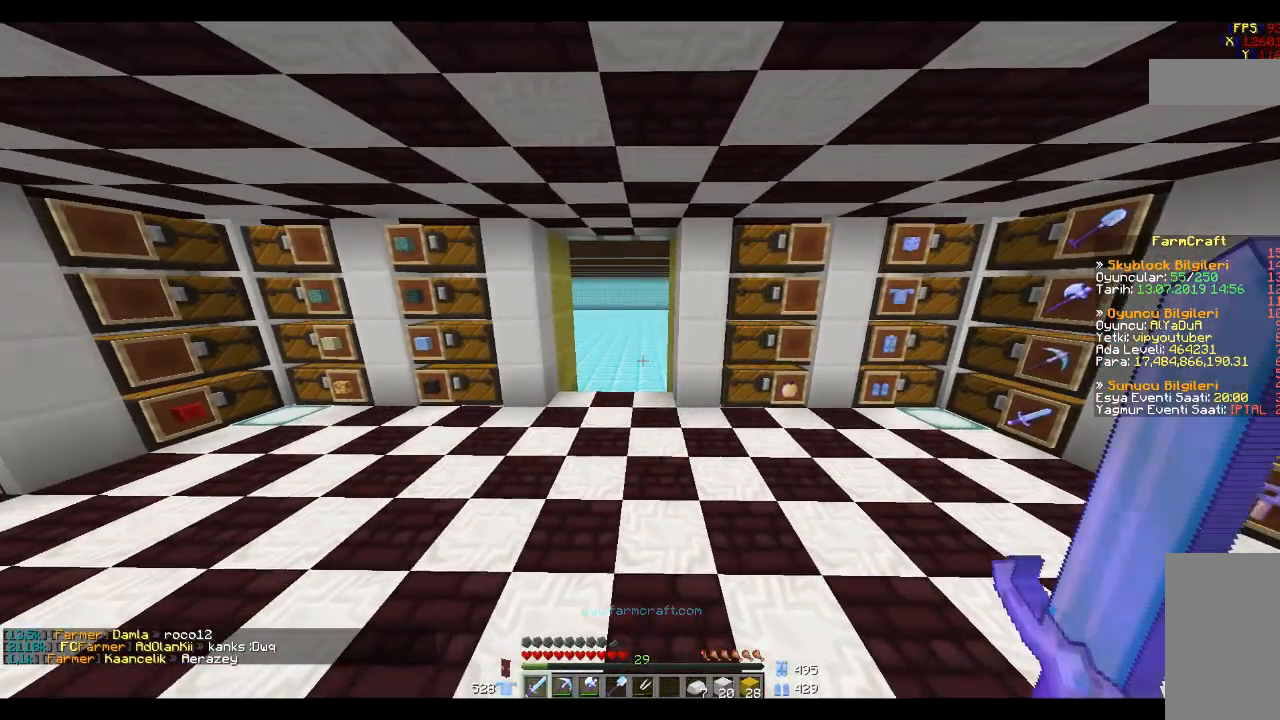
{"keys": ["w"], "mouse": [], "events": [[133, "a", "down"], [133, "w", "down"], [233, "a", "up"]]}
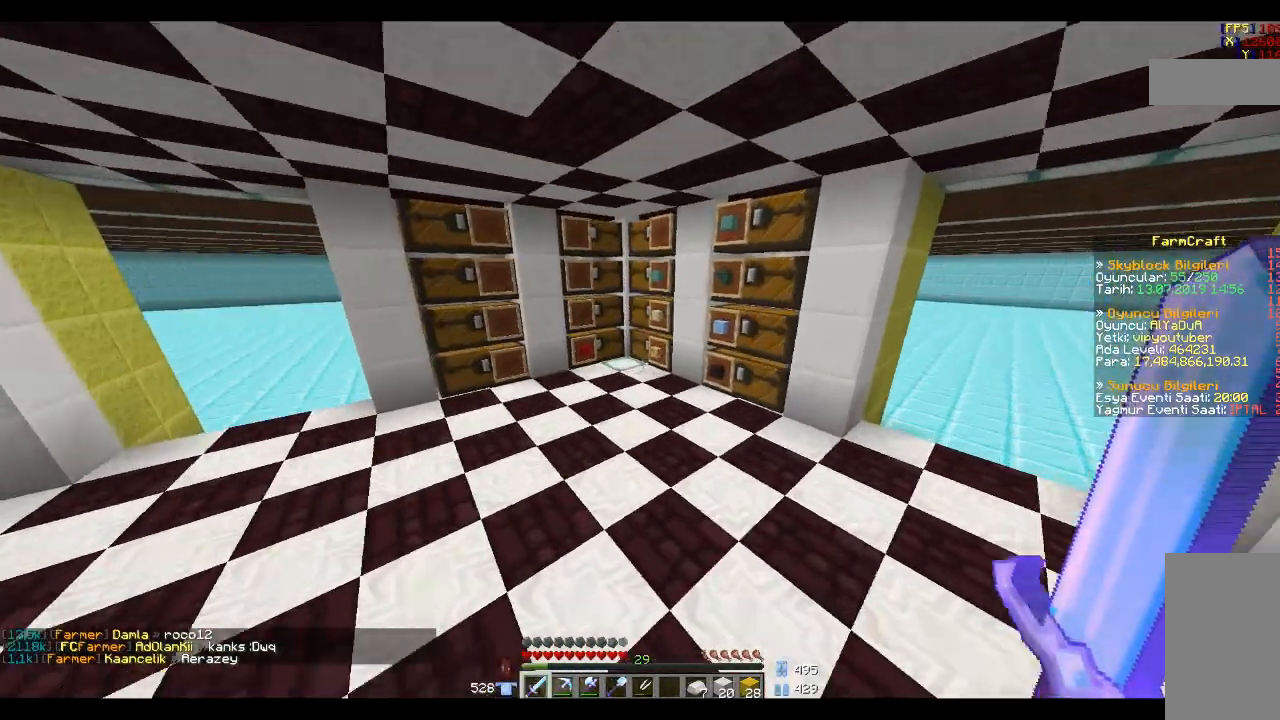
{"keys": ["w"], "mouse": [], "events": []}